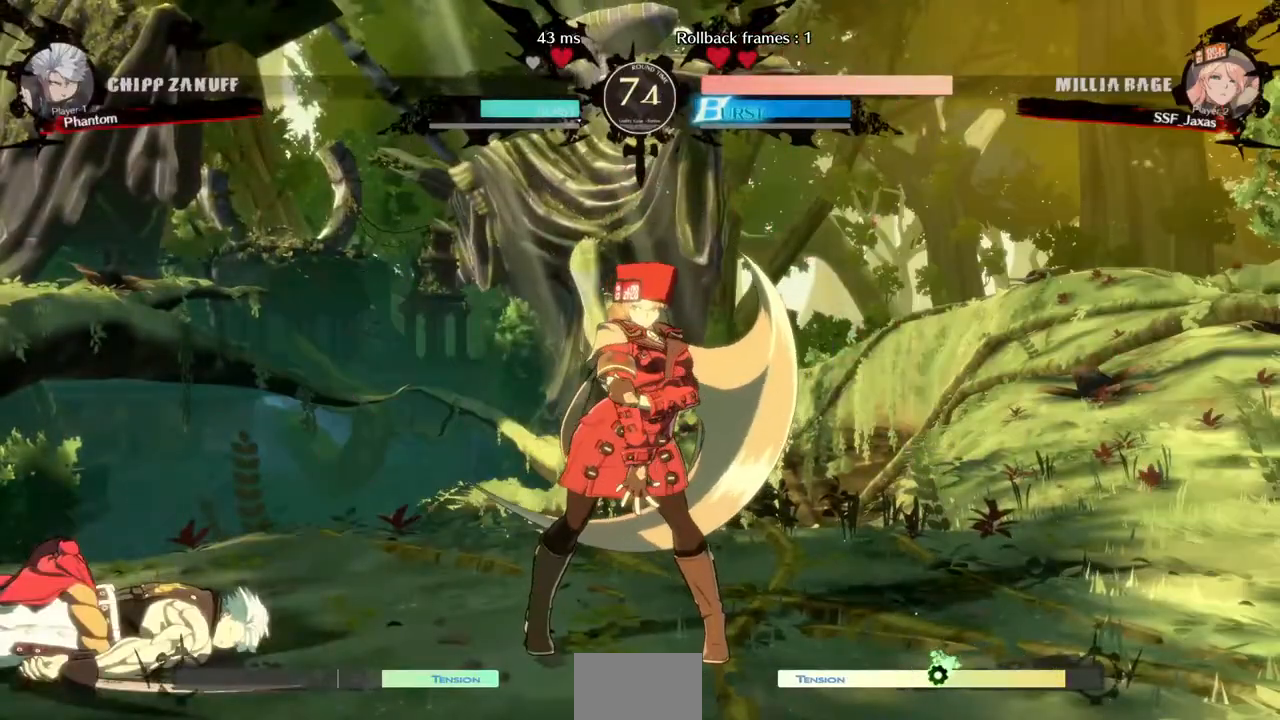
Gameplay with a controller (arcade stick); each line is a JSON object with the inputs held at the frame after it (dt_ms = milliseconds from this image to that frame). "events" lists button and stick changes between this image and that frame as [ms after this image, input, new state], when the widget could be followed in between. Not read: L3 R3 SELECT START.
{"dt_ms": 480, "buttons": [], "events": [[120, "CROSS", "down"], [200, "CROSS", "up"], [320, "CROSS", "down"], [440, "CROSS", "up"]]}
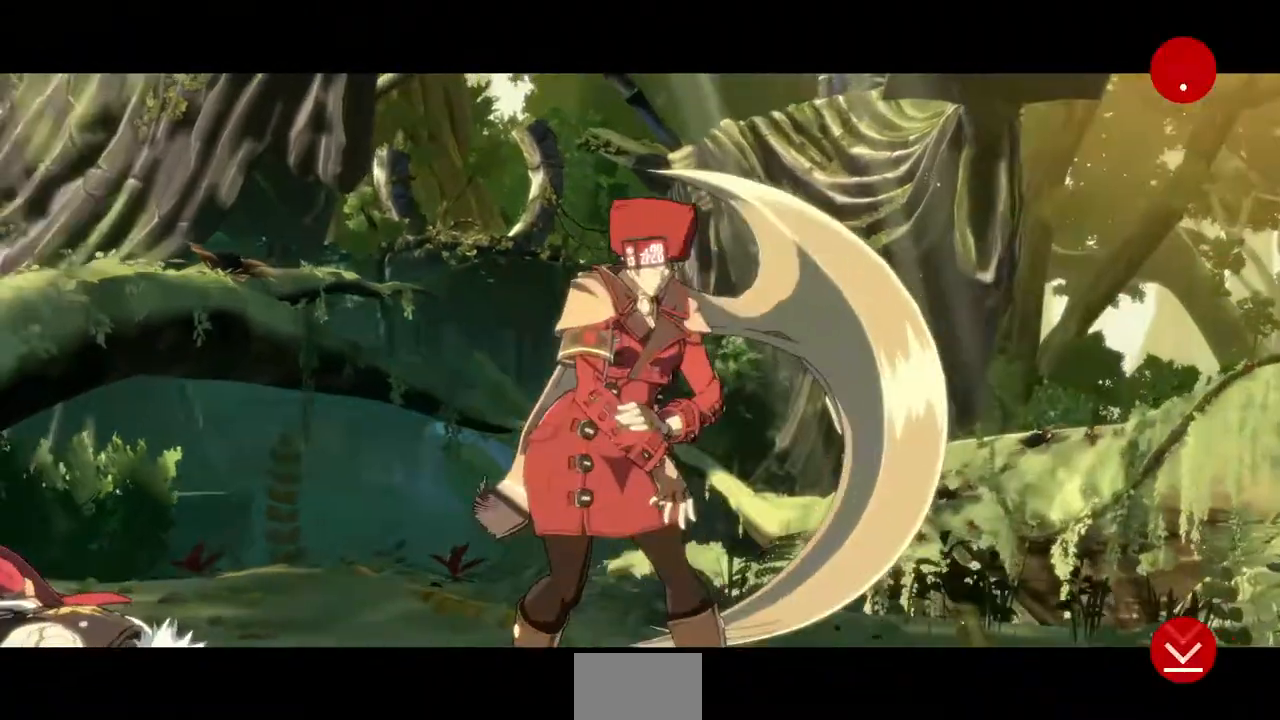
{"dt_ms": 520, "buttons": [], "events": [[80, "CROSS", "down"], [200, "CROSS", "up"], [280, "CROSS", "down"], [400, "CROSS", "up"]]}
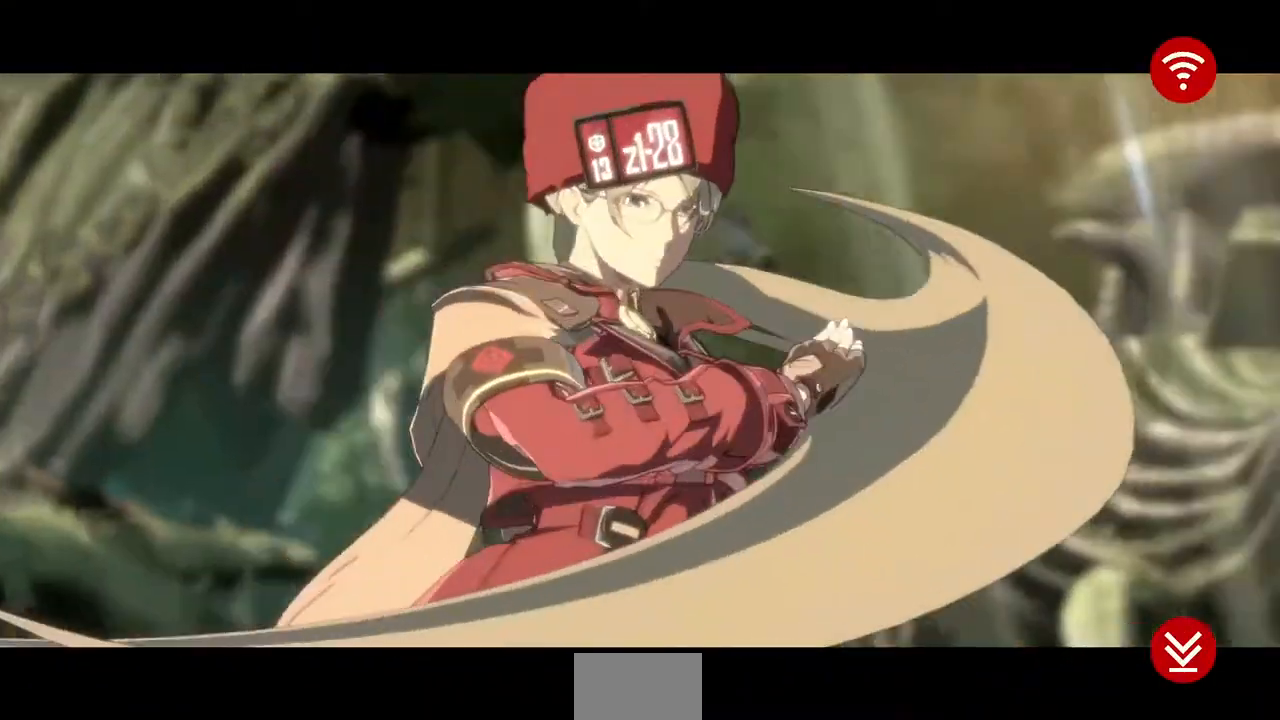
{"dt_ms": 480, "buttons": [], "events": [[40, "CROSS", "down"], [160, "CROSS", "up"], [280, "CROSS", "down"], [320, "CROSS", "up"], [400, "CROSS", "down"], [480, "CROSS", "up"]]}
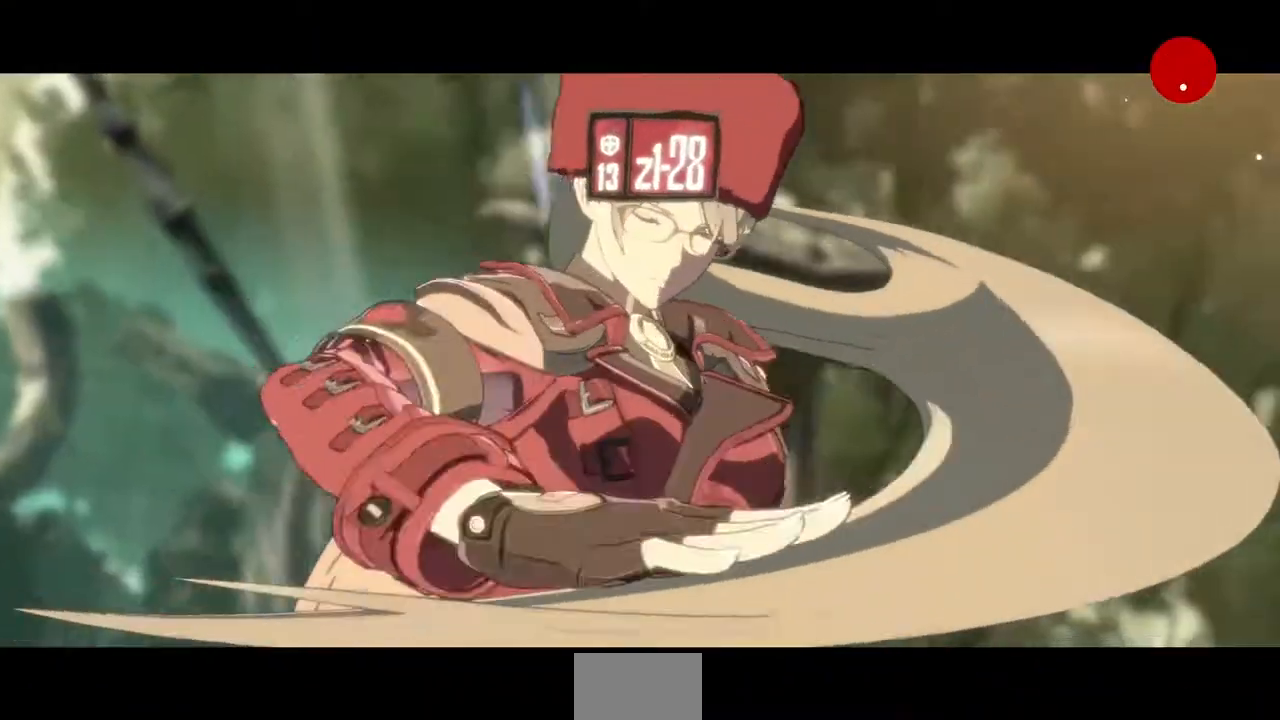
{"dt_ms": 520, "buttons": ["CROSS"], "events": [[120, "CROSS", "down"], [200, "CROSS", "up"], [280, "CROSS", "down"], [400, "CROSS", "up"], [440, "CROSS", "down"]]}
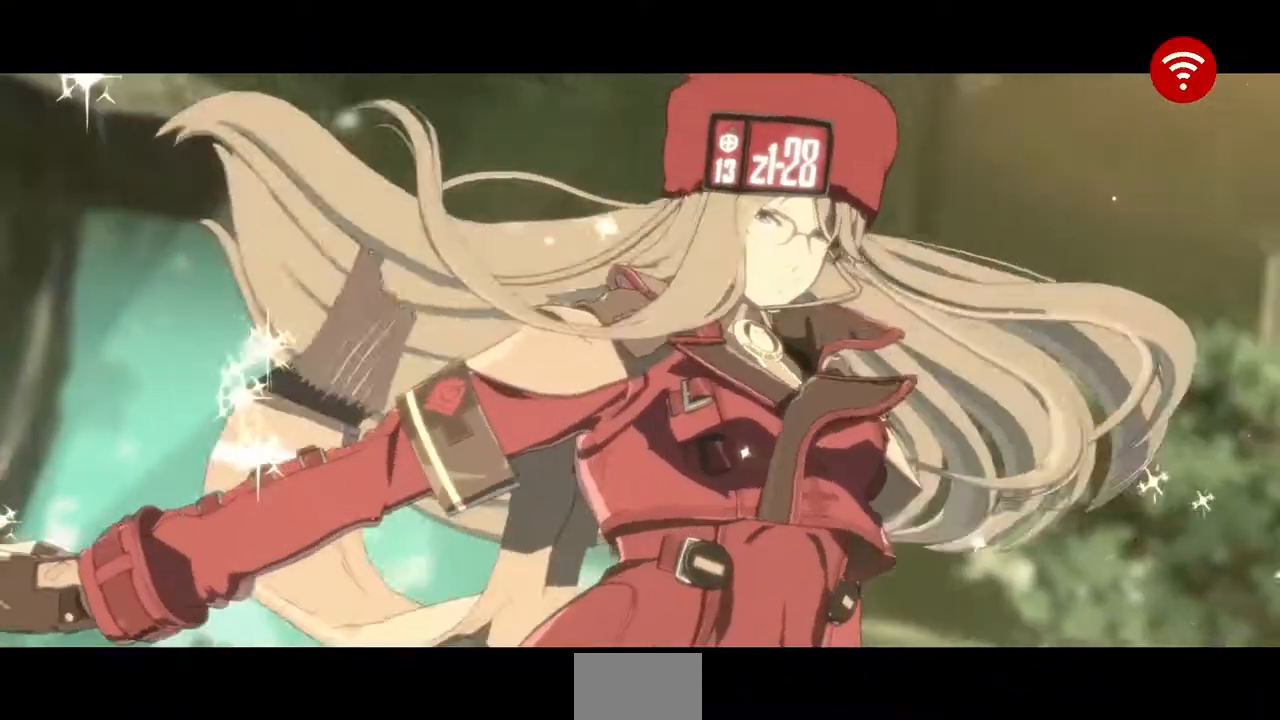
{"dt_ms": 480, "buttons": ["CROSS"], "events": [[40, "CROSS", "up"], [120, "CROSS", "down"], [280, "CROSS", "up"], [320, "CROSS", "down"], [400, "CROSS", "up"], [440, "CROSS", "down"]]}
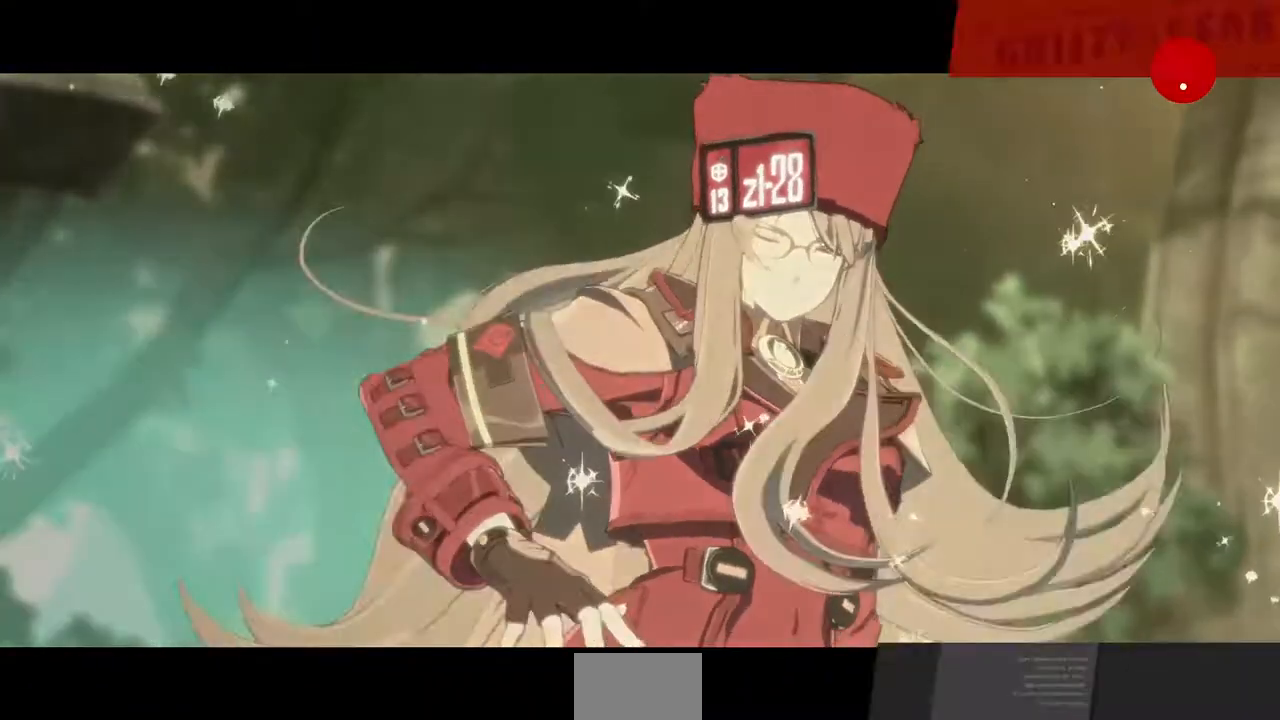
{"dt_ms": 520, "buttons": [], "events": [[80, "CROSS", "up"], [200, "CROSS", "down"], [280, "CROSS", "up"], [440, "CROSS", "down"], [480, "CROSS", "up"]]}
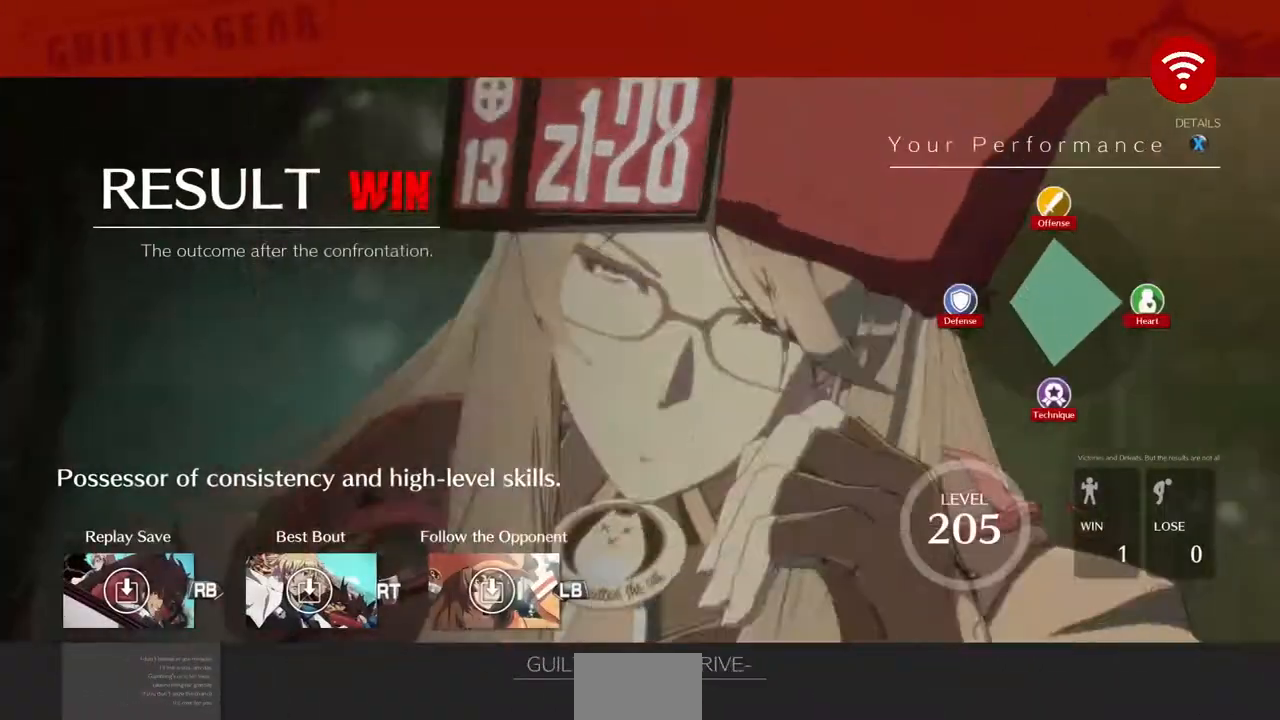
{"dt_ms": 480, "buttons": [], "events": [[320, "CROSS", "down"], [400, "CROSS", "up"]]}
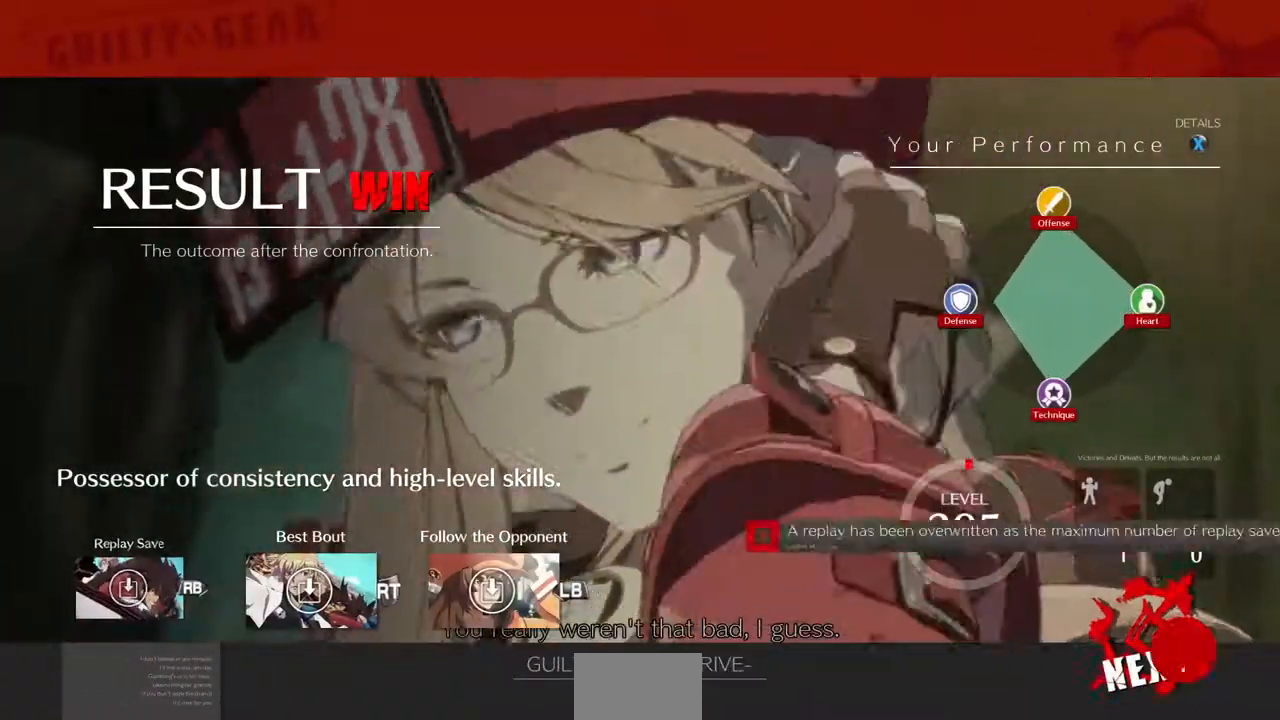
{"dt_ms": 520, "buttons": ["CROSS"], "events": [[80, "CROSS", "down"], [160, "CROSS", "up"], [280, "CROSS", "down"], [440, "CROSS", "up"], [520, "CROSS", "down"]]}
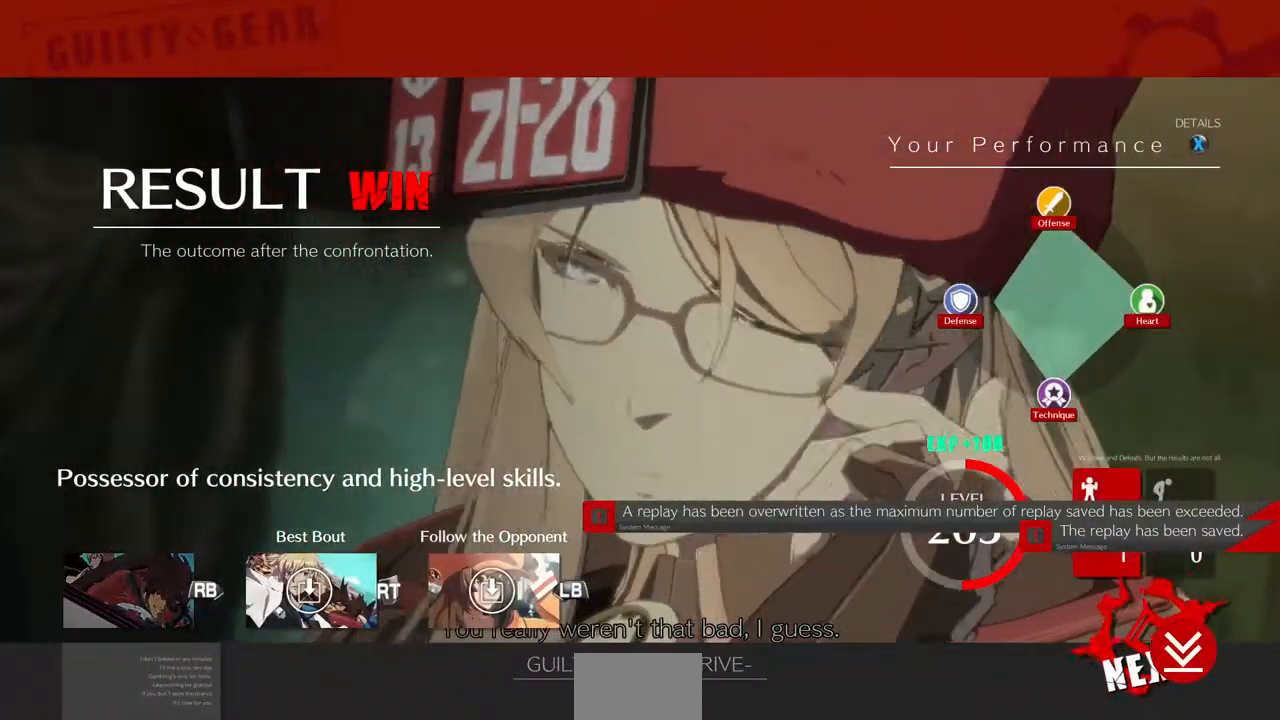
{"dt_ms": 480, "buttons": [], "events": [[440, "CROSS", "up"]]}
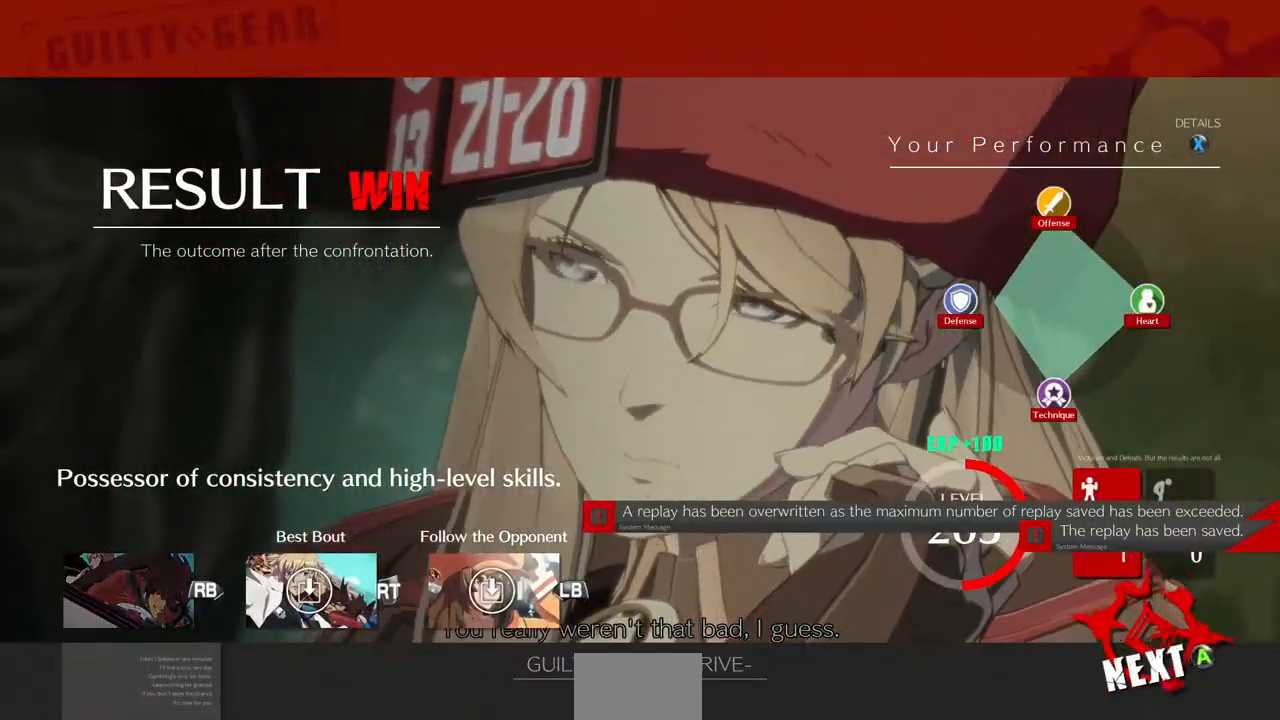
{"dt_ms": 520, "buttons": ["CROSS"], "events": [[40, "CROSS", "down"], [120, "CROSS", "up"], [200, "CROSS", "down"], [280, "CROSS", "up"], [520, "CROSS", "down"]]}
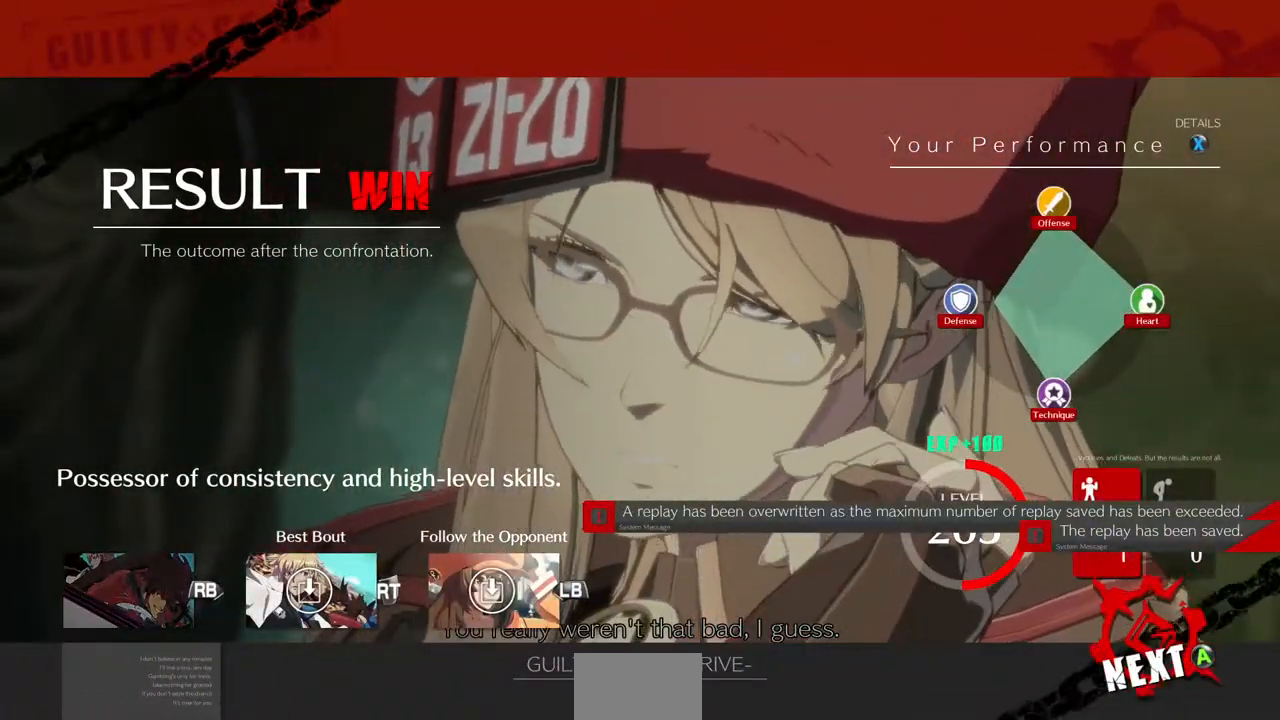
{"dt_ms": 1000, "buttons": ["DPAD_UP"]}
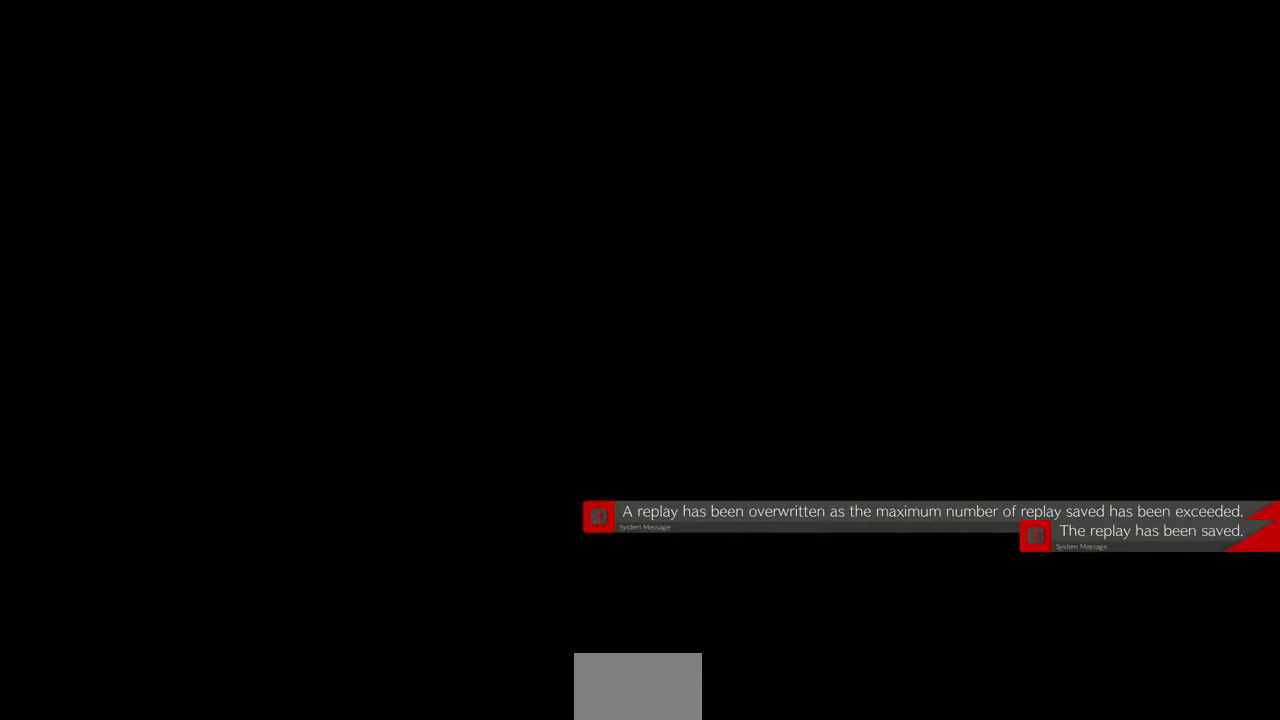
{"dt_ms": 480, "buttons": ["DPAD_DOWN", "DPAD_LEFT"], "events": [[40, "SQUARE", "down"], [40, "TRIANGLE", "down"], [120, "CROSS", "down"], [120, "DPAD_UP", "up"], [120, "R1", "down"], [160, "R1", "up"], [200, "CROSS", "up"], [200, "SQUARE", "up"], [200, "TRIANGLE", "up"], [320, "DPAD_UP", "down"], [320, "R1", "down"], [320, "SQUARE", "down"], [320, "TRIANGLE", "down"], [360, "L1", "down"], [400, "CROSS", "down"], [400, "L1", "up"], [440, "DPAD_UP", "up"], [480, "CROSS", "up"], [480, "DPAD_DOWN", "down"], [480, "DPAD_LEFT", "down"], [480, "R1", "up"], [480, "SQUARE", "up"], [480, "TRIANGLE", "up"]]}